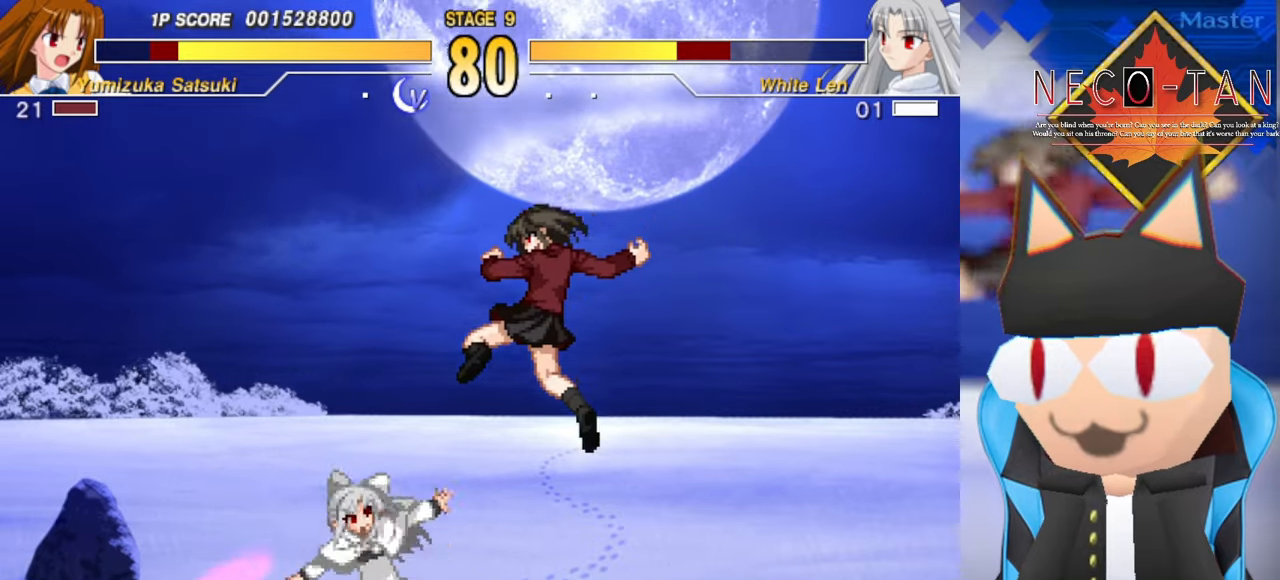
Gameplay with a controller (arcade stick); each line is a JSON object with the inputs held at the frame after it. "events" lists button and stick changes between this image and that frame as [ms after this image, input, new state], when the widget could be followed in between. Not read: L3 R3 other_buttons.
{"buttons": ["L2"], "left_stick": "center", "events": [[50, "CIRCLE", "up"], [184, "L2", "down"], [184, "left_stick", "right"], [217, "L2", "up"], [284, "left_stick", "up"], [317, "L2", "down"], [367, "L2", "up"], [384, "left_stick", "right"], [434, "left_stick", "up"], [450, "L2", "down"], [500, "left_stick", "center"]]}
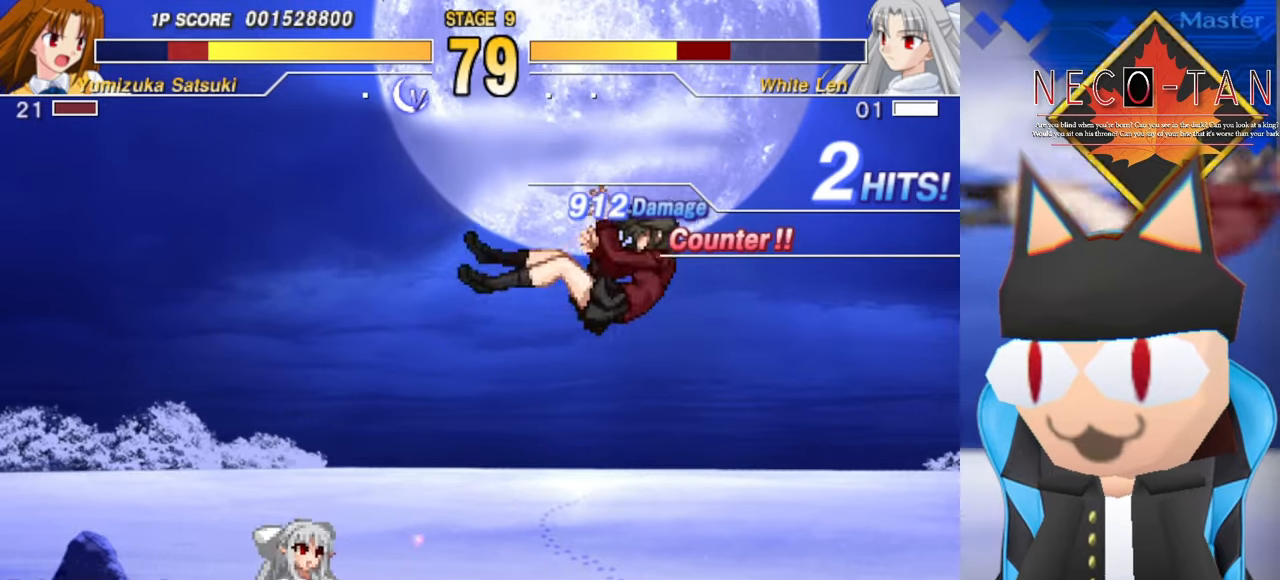
{"buttons": [], "left_stick": "center", "events": [[17, "L2", "up"], [17, "left_stick", "right"], [84, "L2", "down"], [84, "left_stick", "up"], [134, "L2", "up"], [167, "left_stick", "right"], [200, "L2", "down"], [234, "left_stick", "up"], [250, "L2", "up"], [384, "left_stick", "right"], [467, "left_stick", "center"]]}
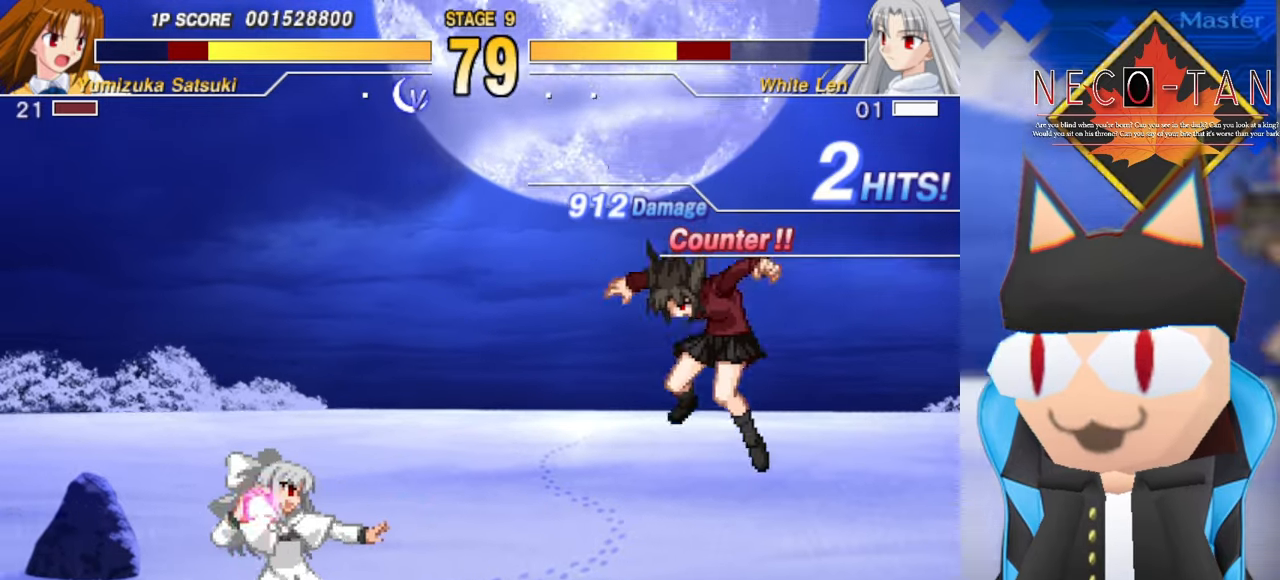
{"buttons": [], "left_stick": "center", "events": [[184, "left_stick", "right"], [350, "left_stick", "center"]]}
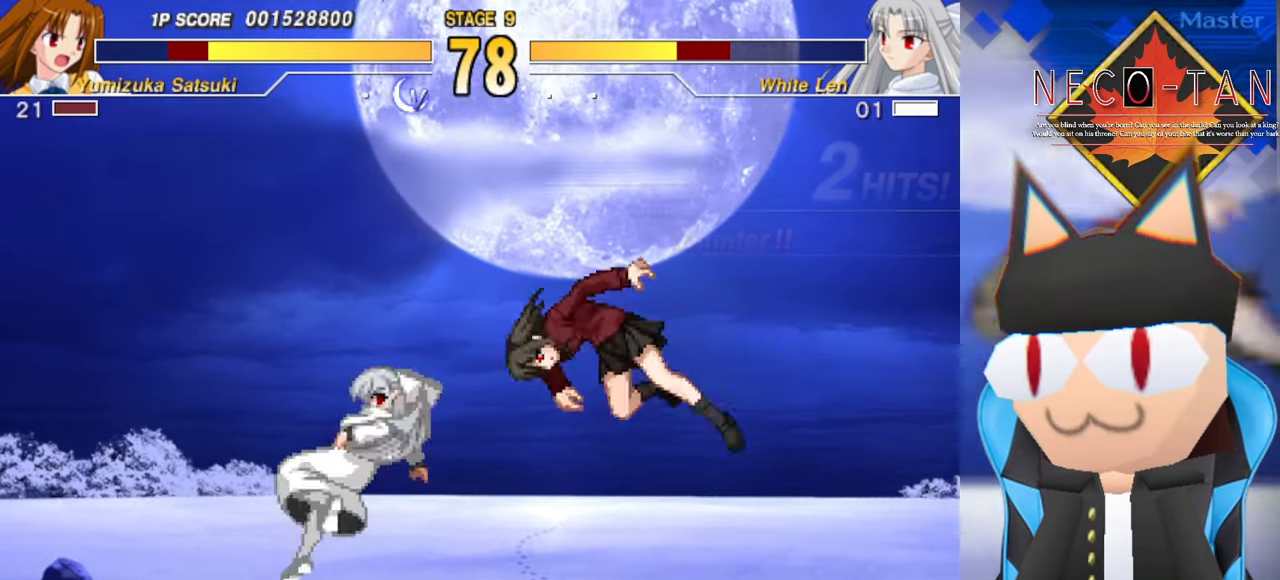
{"buttons": ["L2"], "left_stick": "up", "events": [[34, "left_stick", "right"], [150, "L2", "down"], [167, "left_stick", "center"], [250, "left_stick", "up"], [267, "L2", "up"], [350, "L2", "down"], [450, "L2", "up"], [500, "L2", "down"]]}
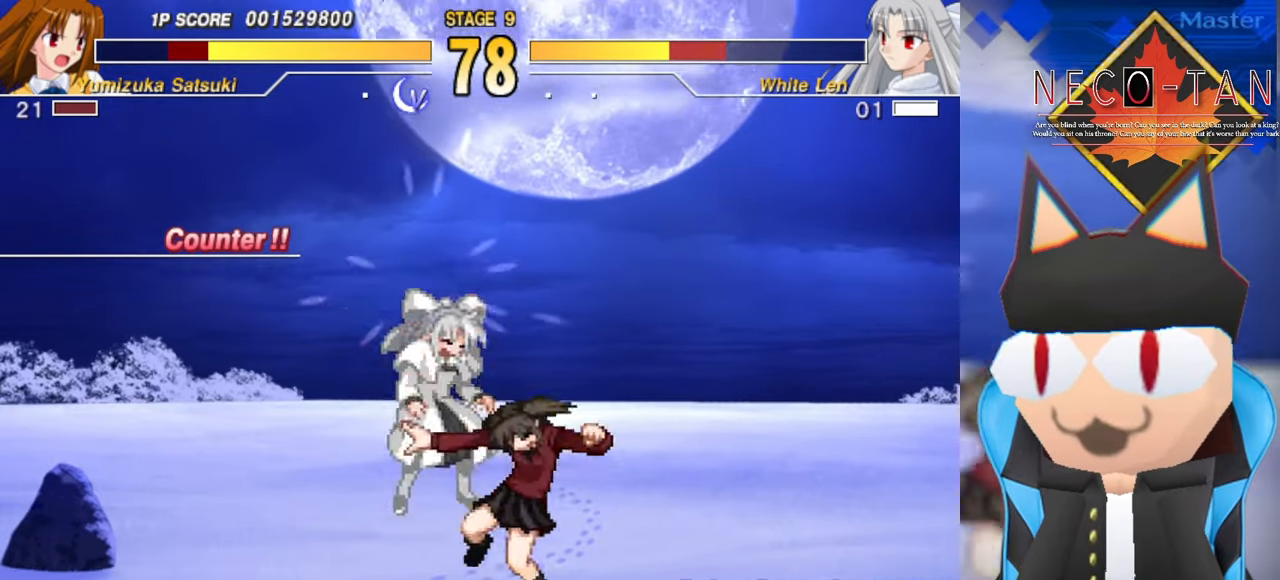
{"buttons": ["L2"], "left_stick": "center", "events": [[100, "L2", "up"], [200, "left_stick", "right"], [367, "L2", "down"], [400, "left_stick", "center"], [434, "L2", "up"], [484, "L2", "down"]]}
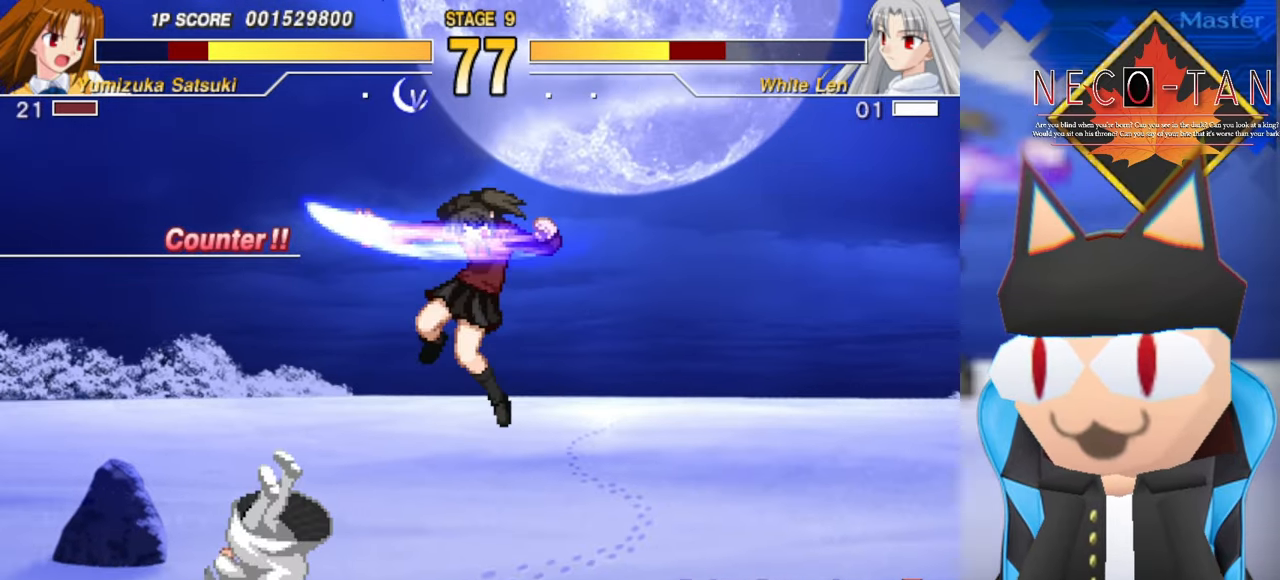
{"buttons": [], "left_stick": "up-left", "events": [[67, "L2", "up"], [250, "L2", "down"], [284, "left_stick", "up"], [350, "L2", "up"], [417, "L2", "down"], [417, "left_stick", "up-left"], [500, "L2", "up"]]}
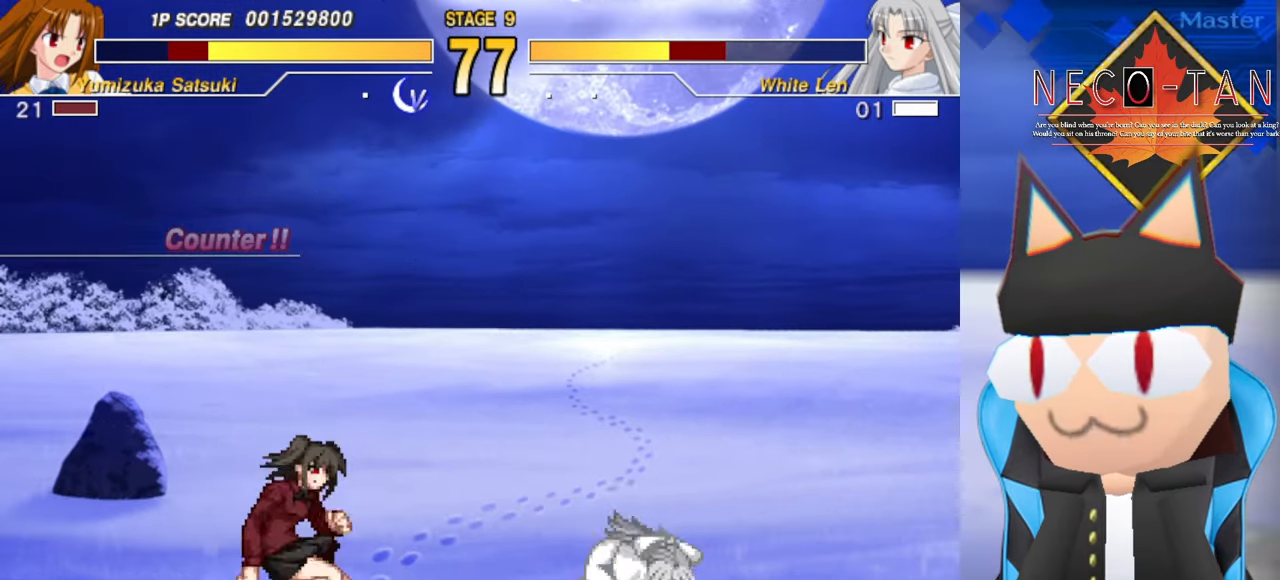
{"buttons": ["CIRCLE"], "left_stick": "center", "events": [[117, "left_stick", "left"], [284, "left_stick", "center"], [367, "CIRCLE", "down"]]}
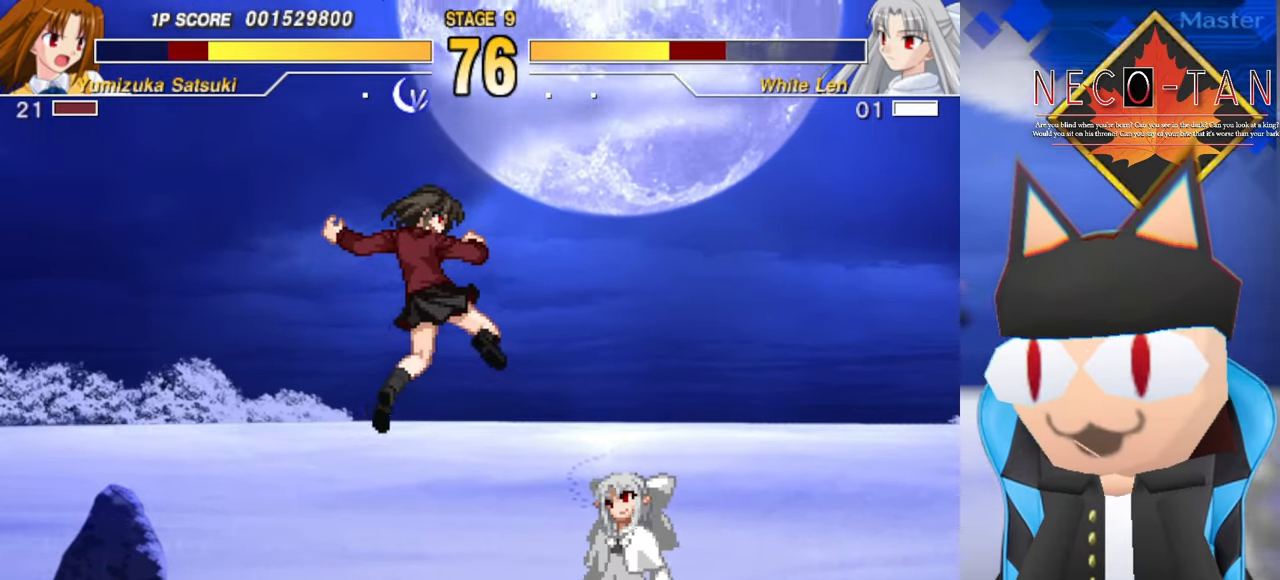
{"buttons": ["L2"], "left_stick": "up", "events": [[134, "left_stick", "up"], [150, "CIRCLE", "up"], [334, "L2", "down"], [400, "L2", "up"], [484, "L2", "down"]]}
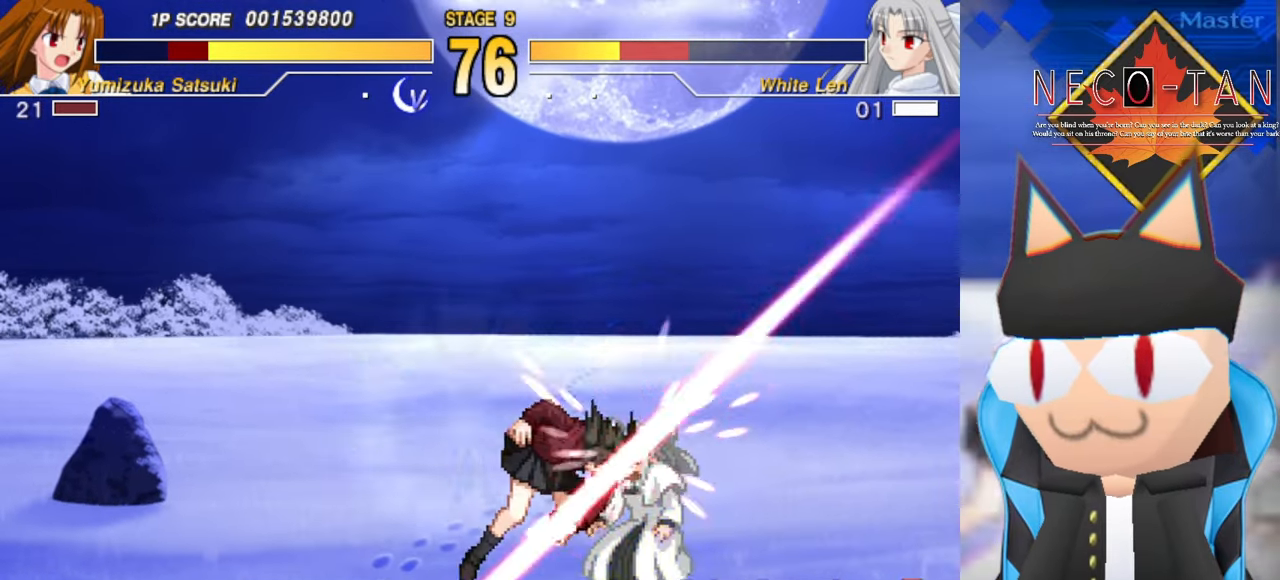
{"buttons": [], "left_stick": "up", "events": [[17, "left_stick", "up-left"], [50, "L2", "up"], [134, "L2", "down"], [217, "L2", "up"], [300, "L2", "down"], [350, "left_stick", "up-right"], [384, "L2", "up"], [434, "left_stick", "up-left"], [500, "left_stick", "up"]]}
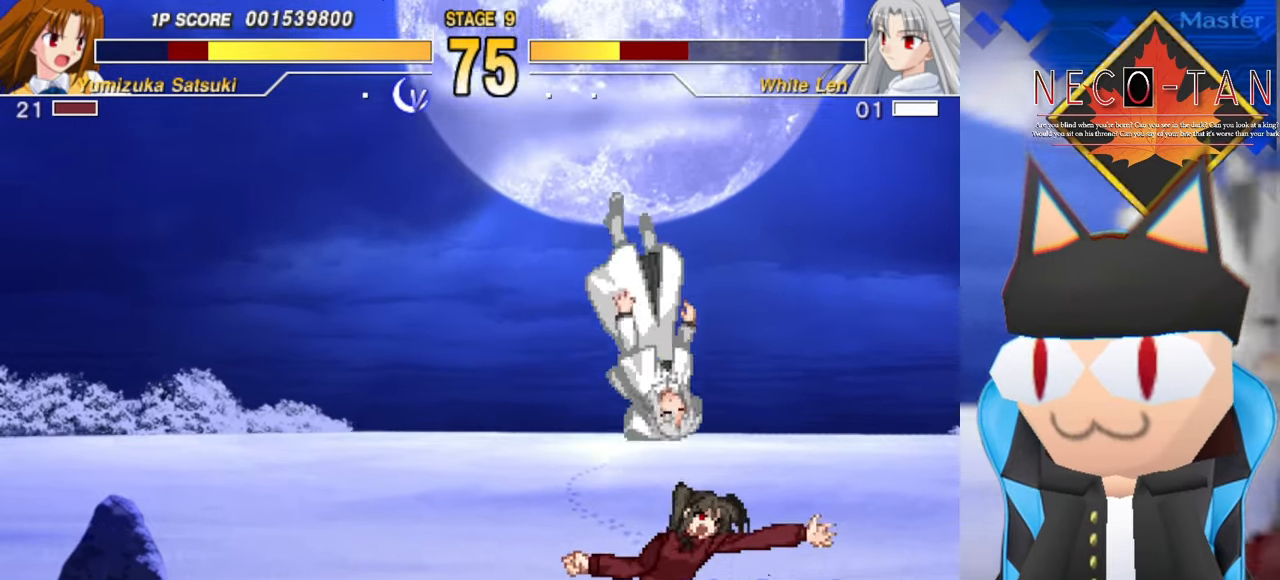
{"buttons": [], "left_stick": "center", "events": [[17, "L2", "down"], [84, "L2", "up"], [150, "left_stick", "center"], [200, "L2", "down"], [300, "L2", "up"], [350, "L2", "down"], [450, "L2", "up"]]}
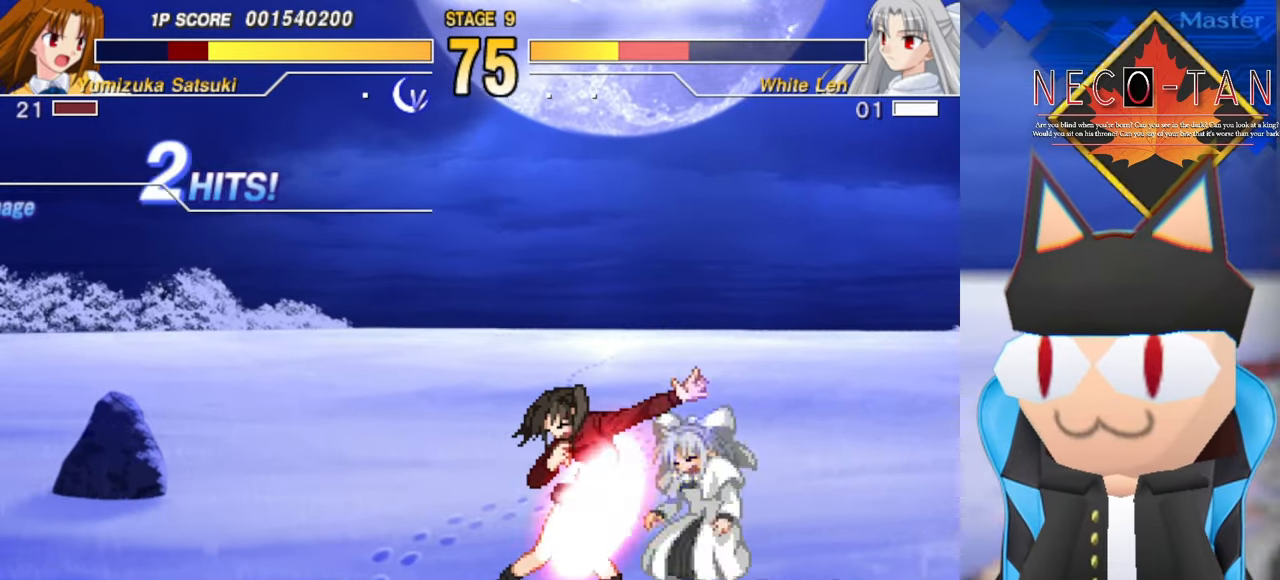
{"buttons": [], "left_stick": "left", "events": [[500, "left_stick", "left"]]}
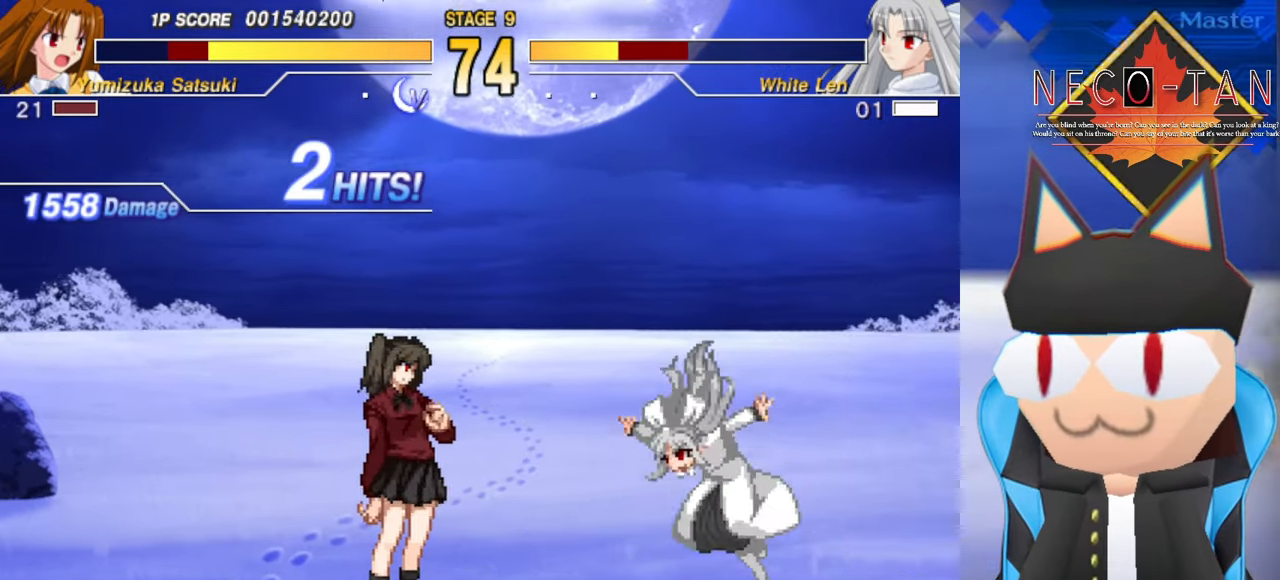
{"buttons": ["CIRCLE"], "left_stick": "center", "events": [[116, "CIRCLE", "down"], [183, "left_stick", "center"]]}
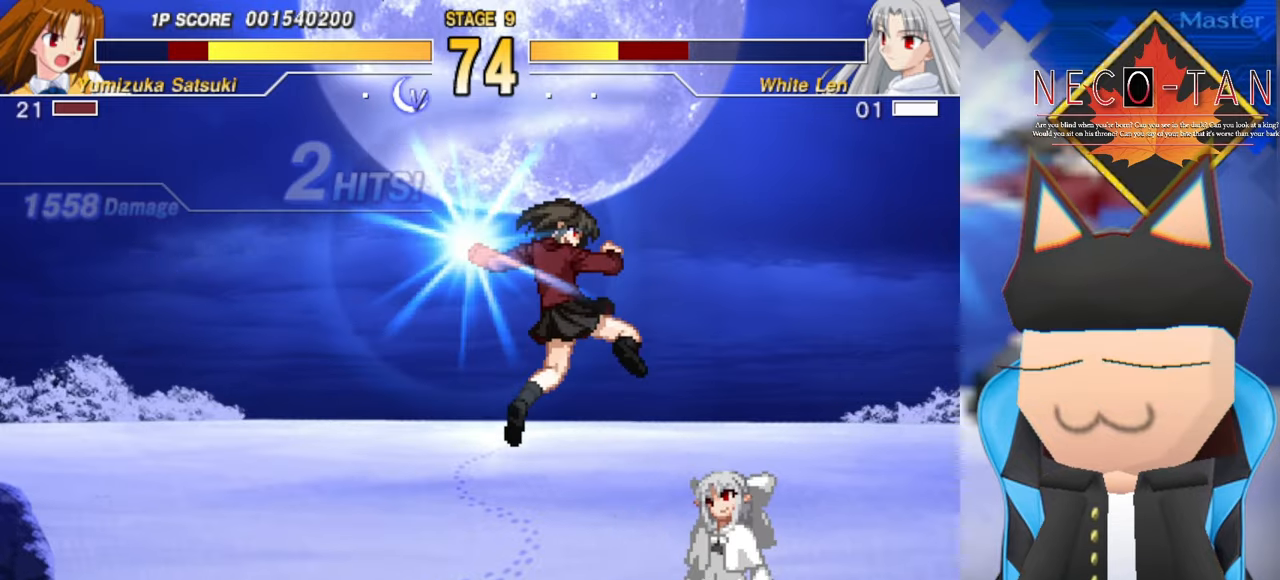
{"buttons": [], "left_stick": "up", "events": [[66, "CIRCLE", "up"], [116, "left_stick", "up"], [233, "left_stick", "left"], [316, "left_stick", "up"], [400, "left_stick", "left"], [433, "L2", "down"], [483, "L2", "up"], [483, "left_stick", "up"]]}
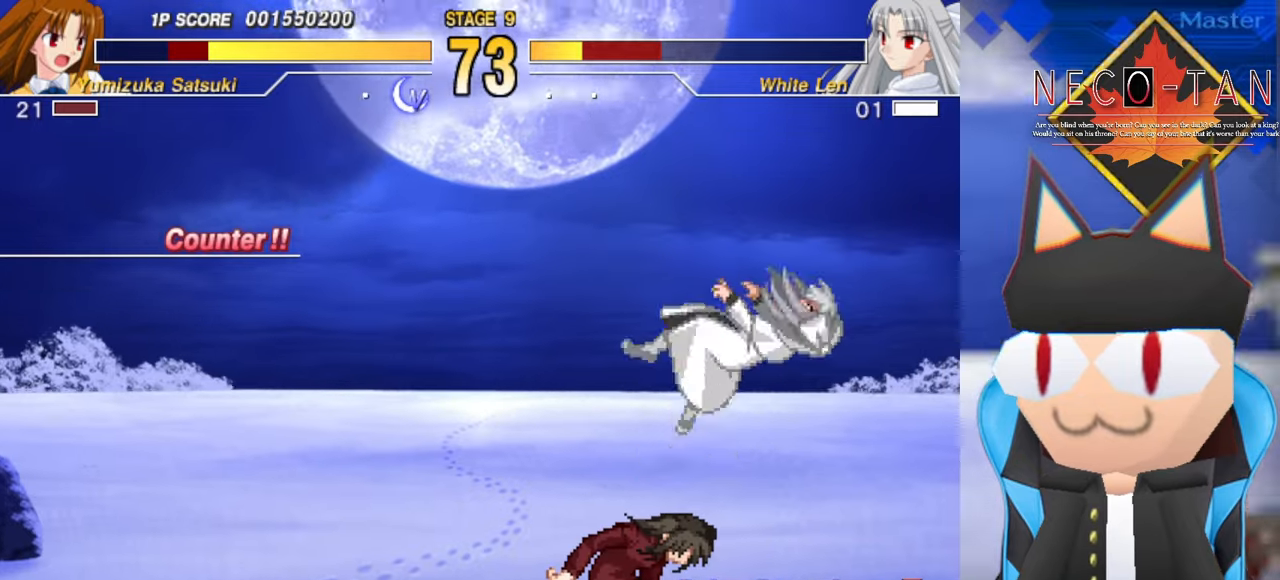
{"buttons": ["L2"], "left_stick": "center", "events": [[50, "L2", "down"], [50, "left_stick", "left"], [116, "left_stick", "center"], [133, "L2", "up"], [183, "L2", "down"], [300, "L2", "up"], [366, "L2", "down"], [450, "L2", "up"], [483, "L2", "down"]]}
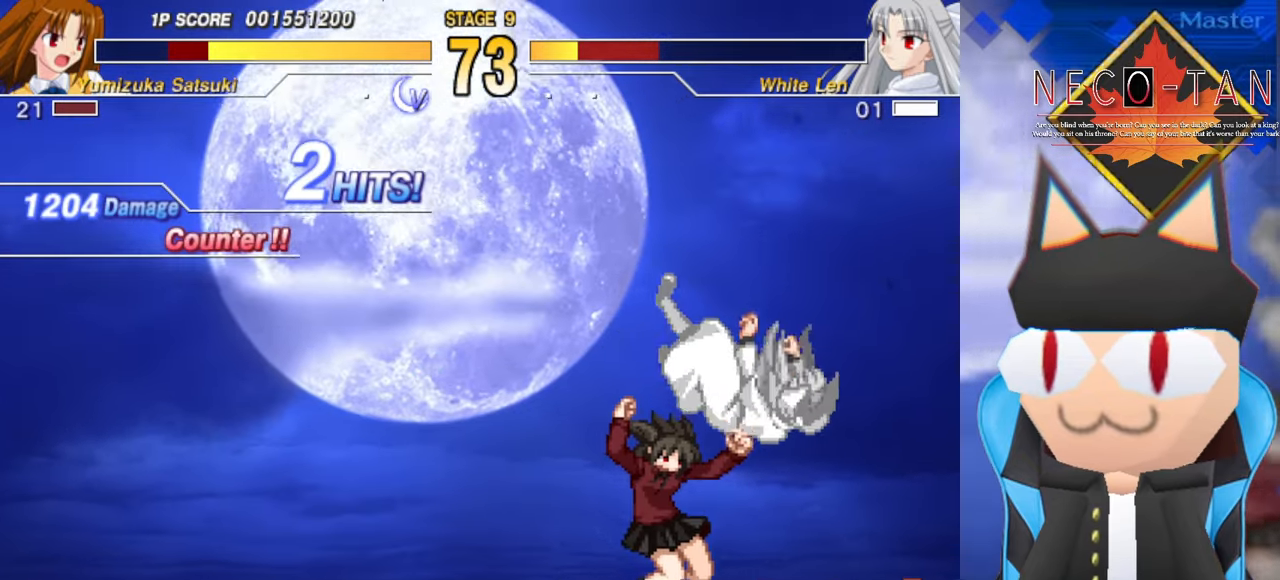
{"buttons": ["L2"], "left_stick": "center", "events": [[50, "left_stick", "left"], [66, "L2", "up"], [133, "left_stick", "up"], [200, "left_stick", "down"], [250, "L2", "down"], [316, "L2", "up"], [333, "left_stick", "center"], [350, "L2", "down"], [416, "L2", "up"], [466, "L2", "down"]]}
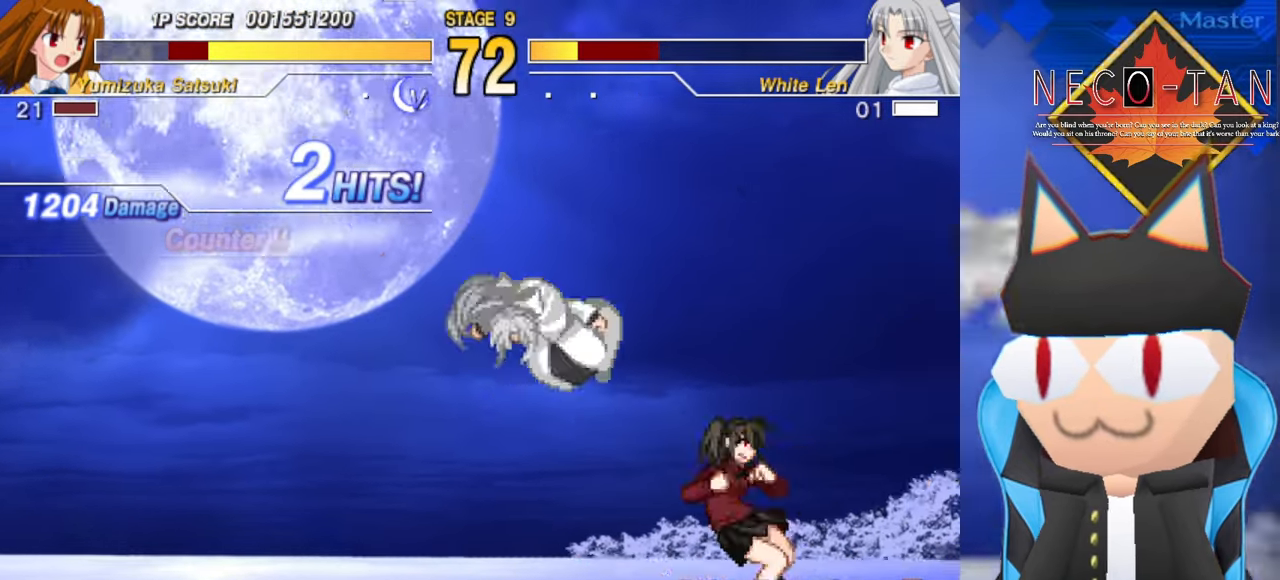
{"buttons": [], "left_stick": "center", "events": [[50, "L2", "up"], [83, "L2", "down"], [150, "L2", "up"], [333, "left_stick", "down-right"], [433, "left_stick", "center"]]}
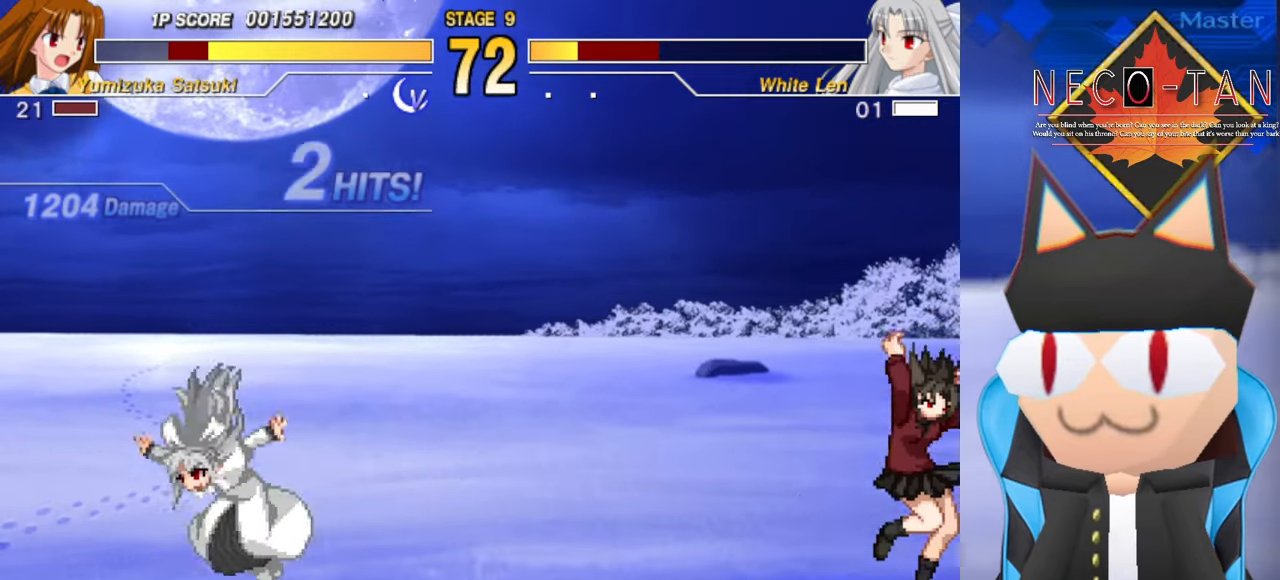
{"buttons": [], "left_stick": "down-right", "events": [[166, "left_stick", "right"], [300, "left_stick", "center"], [500, "left_stick", "down-right"]]}
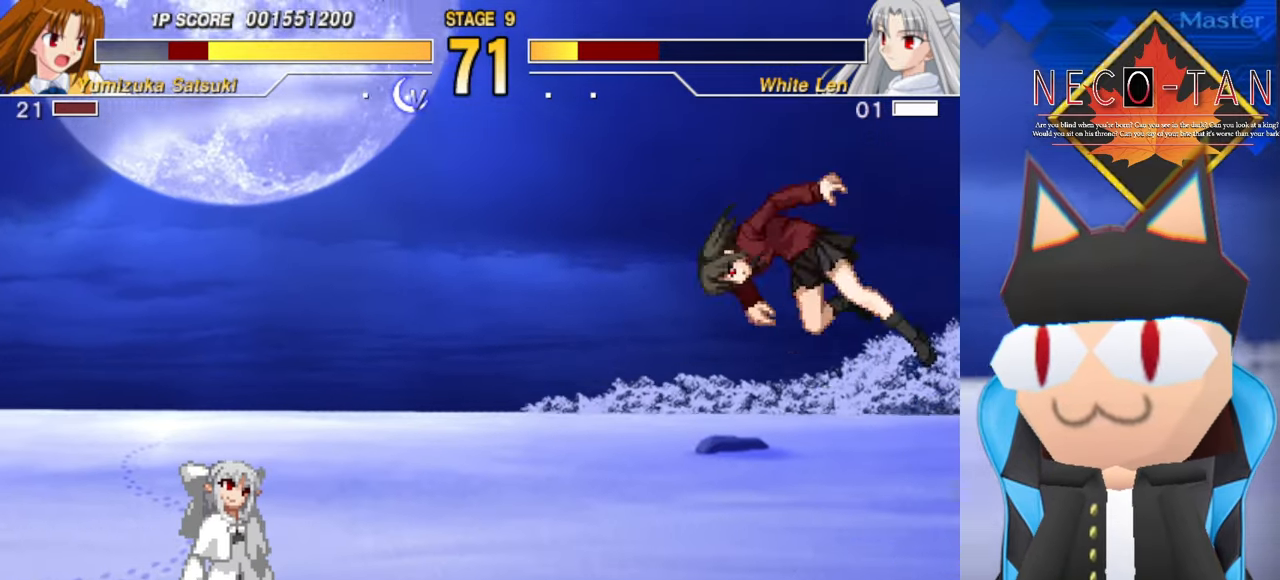
{"buttons": [], "left_stick": "center", "events": [[66, "left_stick", "center"], [166, "left_stick", "right"], [400, "left_stick", "center"]]}
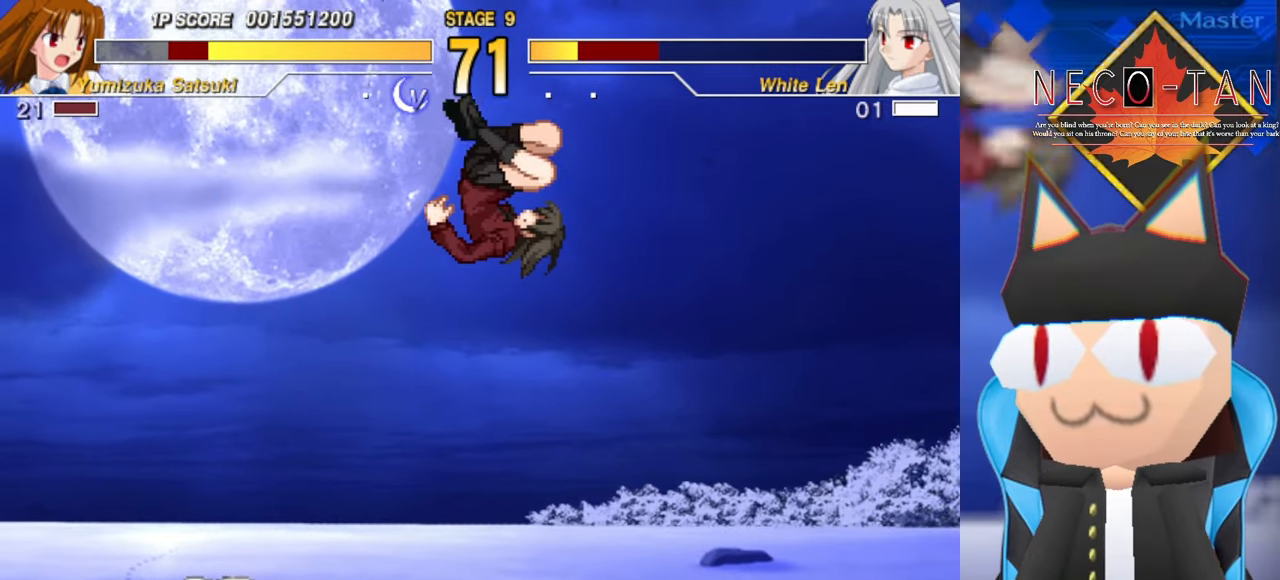
{"buttons": ["L2"], "left_stick": "up-right", "events": [[16, "left_stick", "right"], [100, "CIRCLE", "down"], [183, "CIRCLE", "up"], [183, "left_stick", "up"], [200, "CIRCLE", "down"], [266, "CIRCLE", "up"], [366, "L2", "down"], [433, "L2", "up"], [450, "left_stick", "up-right"], [500, "L2", "down"]]}
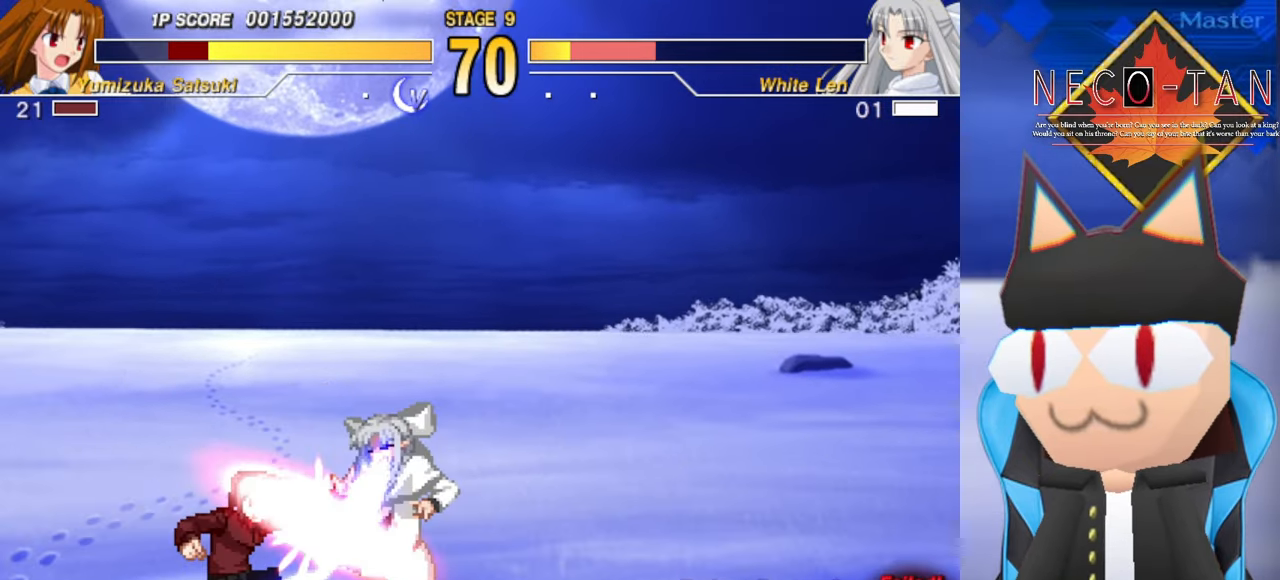
{"buttons": ["L2"], "left_stick": "up", "events": [[50, "L2", "up"], [50, "left_stick", "up-left"], [116, "L2", "down"], [216, "L2", "up"], [300, "L2", "down"], [383, "L2", "up"], [383, "left_stick", "left"], [466, "L2", "down"], [483, "left_stick", "up"]]}
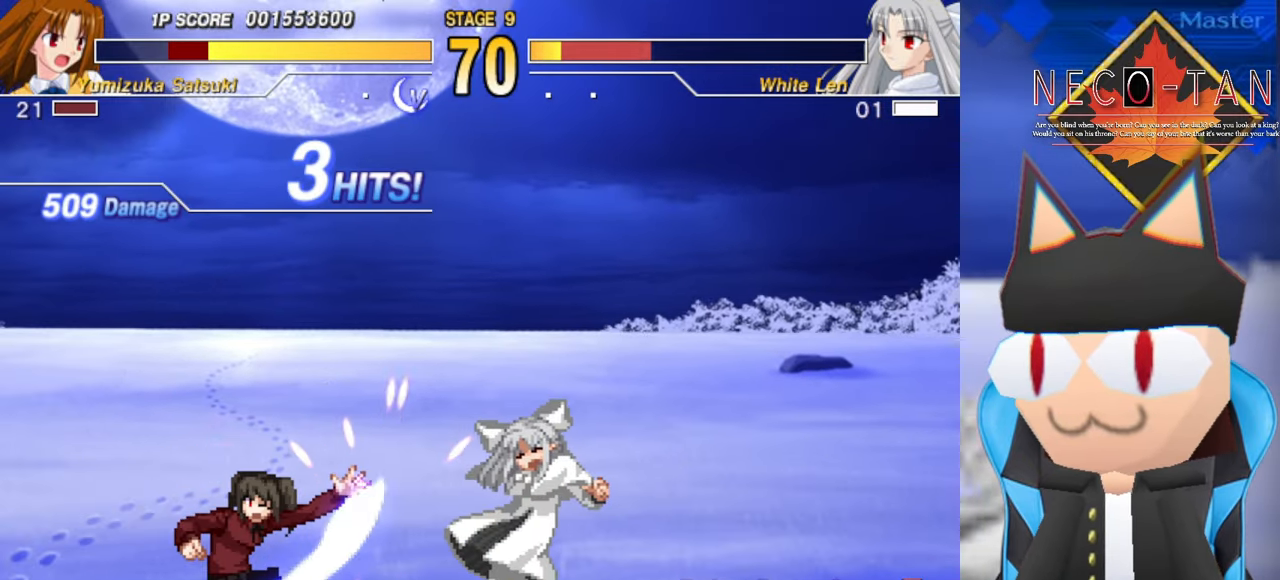
{"buttons": [], "left_stick": "center", "events": [[33, "L2", "up"], [50, "left_stick", "left"], [166, "left_stick", "up"], [216, "left_stick", "left"], [233, "L2", "down"], [316, "L2", "up"], [350, "left_stick", "up"], [383, "L2", "down"], [400, "left_stick", "left"], [500, "L2", "up"], [500, "left_stick", "center"]]}
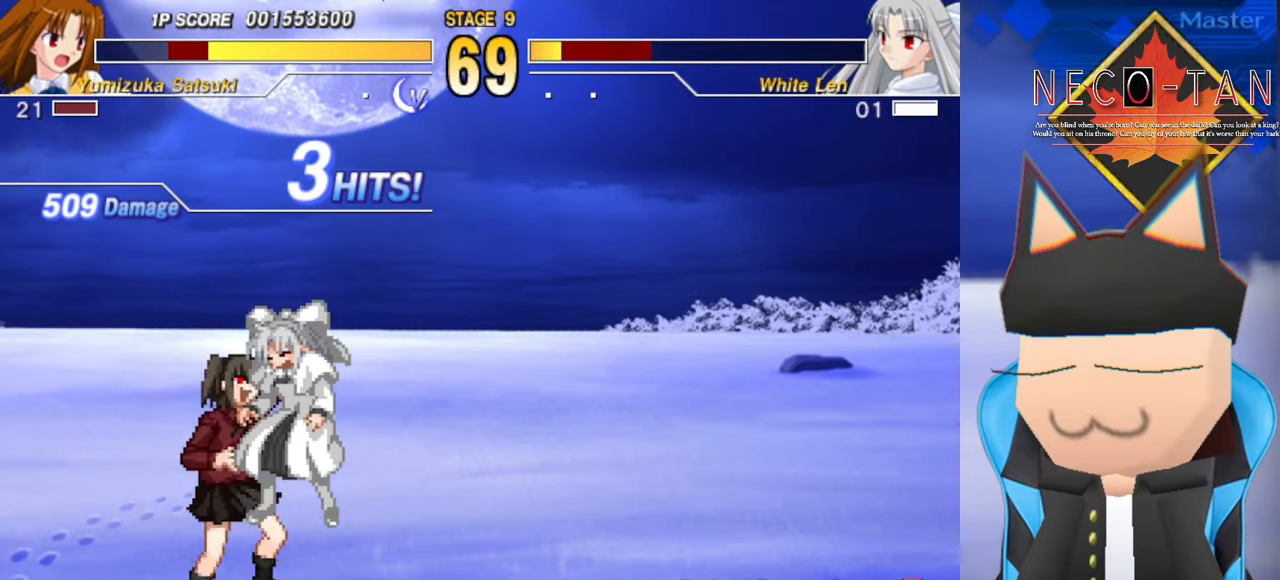
{"buttons": [], "left_stick": "center", "events": []}
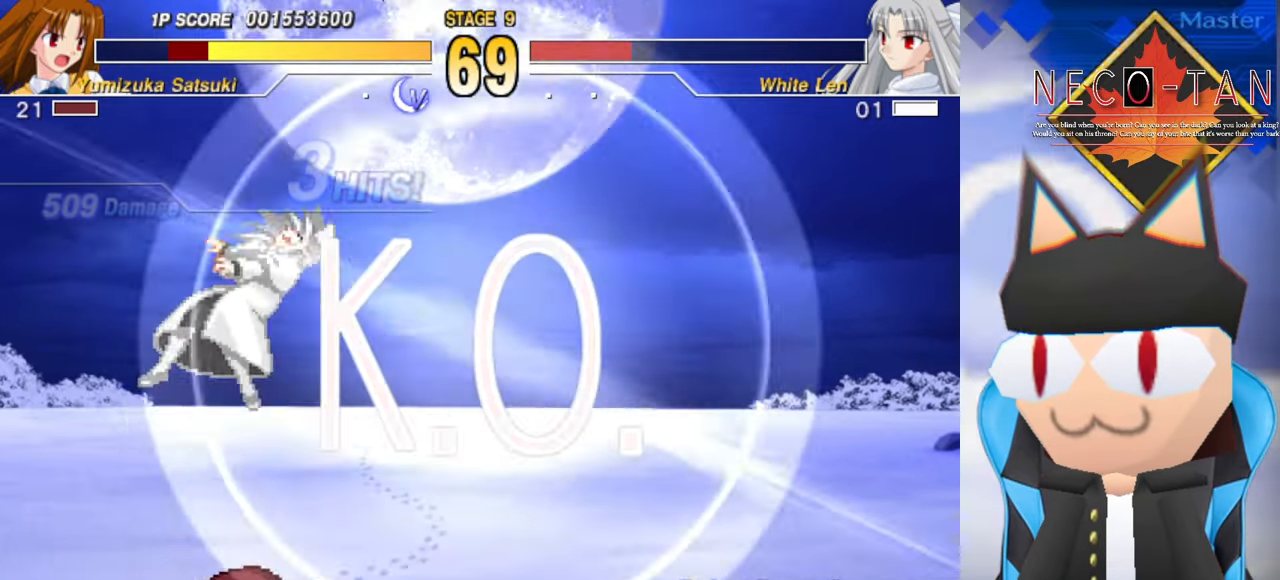
{"buttons": [], "left_stick": "right", "events": [[66, "left_stick", "up-left"], [216, "left_stick", "right"], [350, "left_stick", "up-left"], [450, "left_stick", "right"]]}
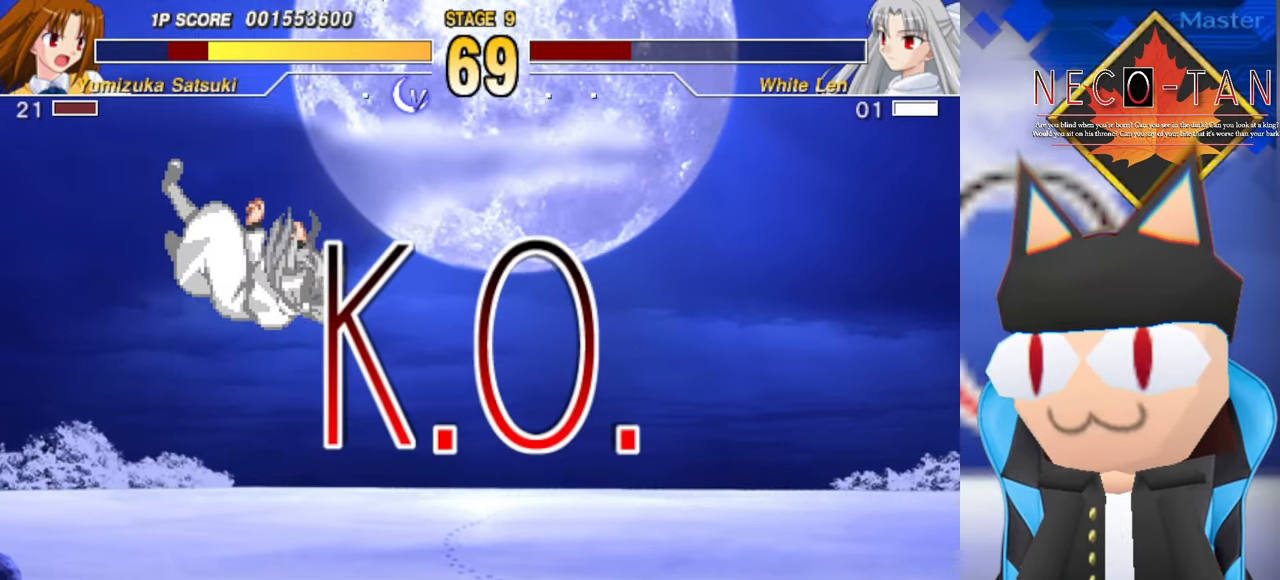
{"buttons": [], "left_stick": "up", "events": [[67, "left_stick", "up"], [134, "left_stick", "right"], [200, "left_stick", "up"], [234, "CIRCLE", "down"], [284, "left_stick", "right"], [317, "CIRCLE", "up"], [367, "left_stick", "up"], [384, "CIRCLE", "down"], [434, "left_stick", "right"], [467, "CIRCLE", "up"], [500, "left_stick", "up"]]}
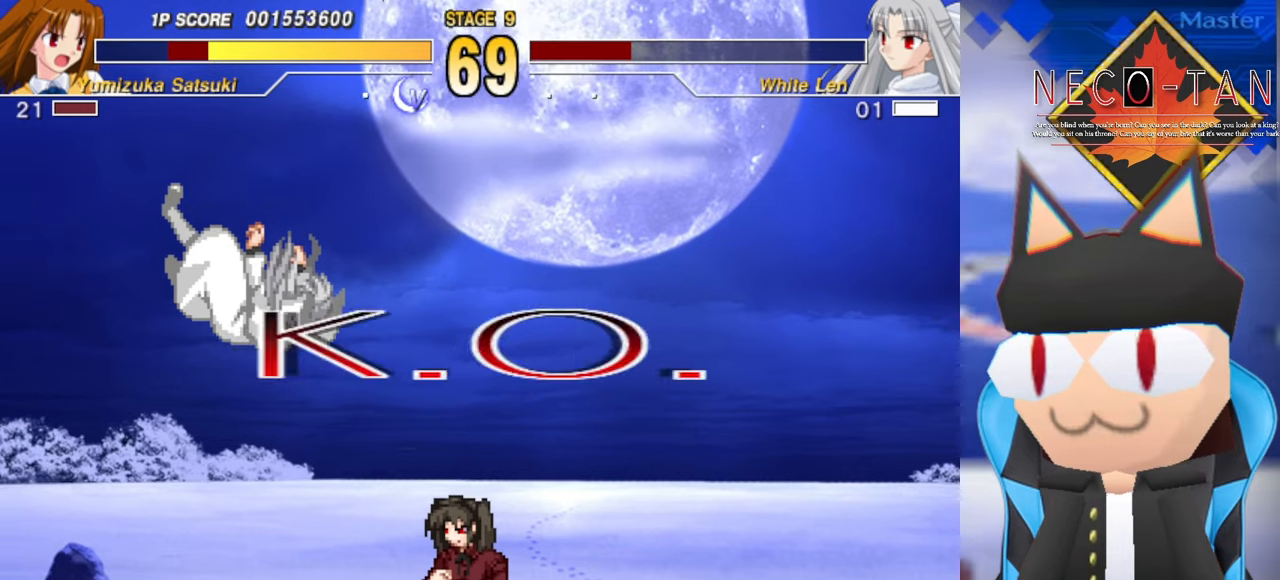
{"buttons": ["CIRCLE"], "left_stick": "up", "events": [[34, "CIRCLE", "down"], [84, "left_stick", "right"], [117, "CIRCLE", "up"], [167, "CIRCLE", "down"], [167, "left_stick", "up"], [217, "left_stick", "right"], [250, "CIRCLE", "up"], [300, "left_stick", "up"], [317, "CIRCLE", "down"], [384, "CIRCLE", "up"], [384, "left_stick", "right"], [450, "CIRCLE", "down"], [450, "left_stick", "up"]]}
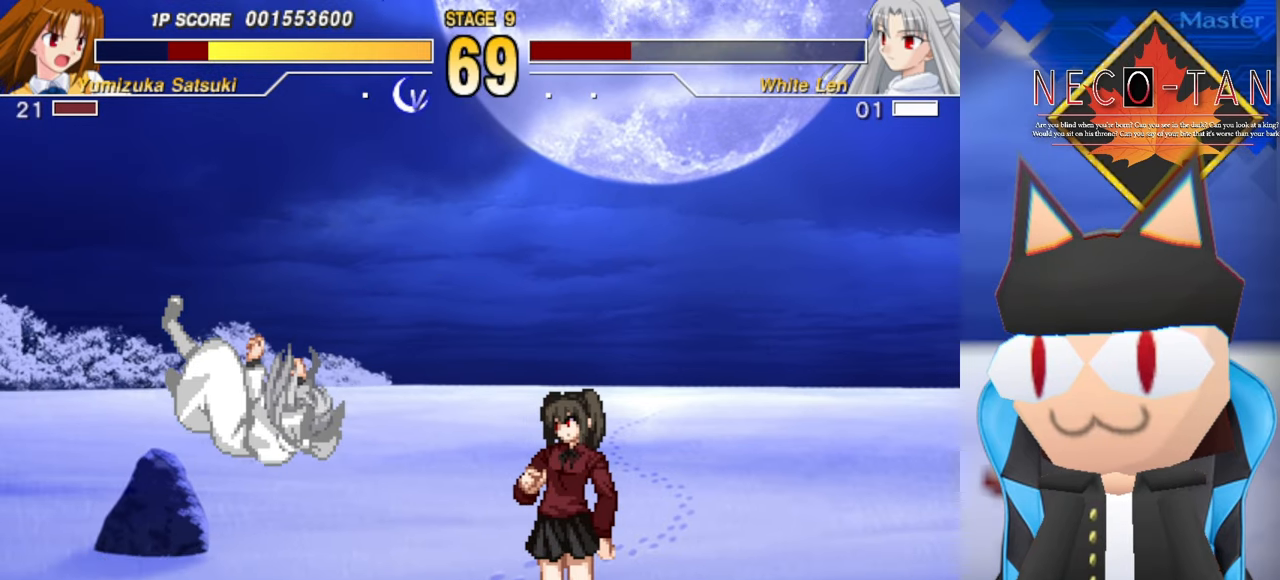
{"buttons": [], "left_stick": "center", "events": [[17, "CIRCLE", "up"], [17, "left_stick", "right"], [67, "CIRCLE", "down"], [117, "left_stick", "center"], [150, "CIRCLE", "up"], [167, "left_stick", "up"], [200, "CIRCLE", "down"], [217, "left_stick", "center"], [300, "CIRCLE", "up"]]}